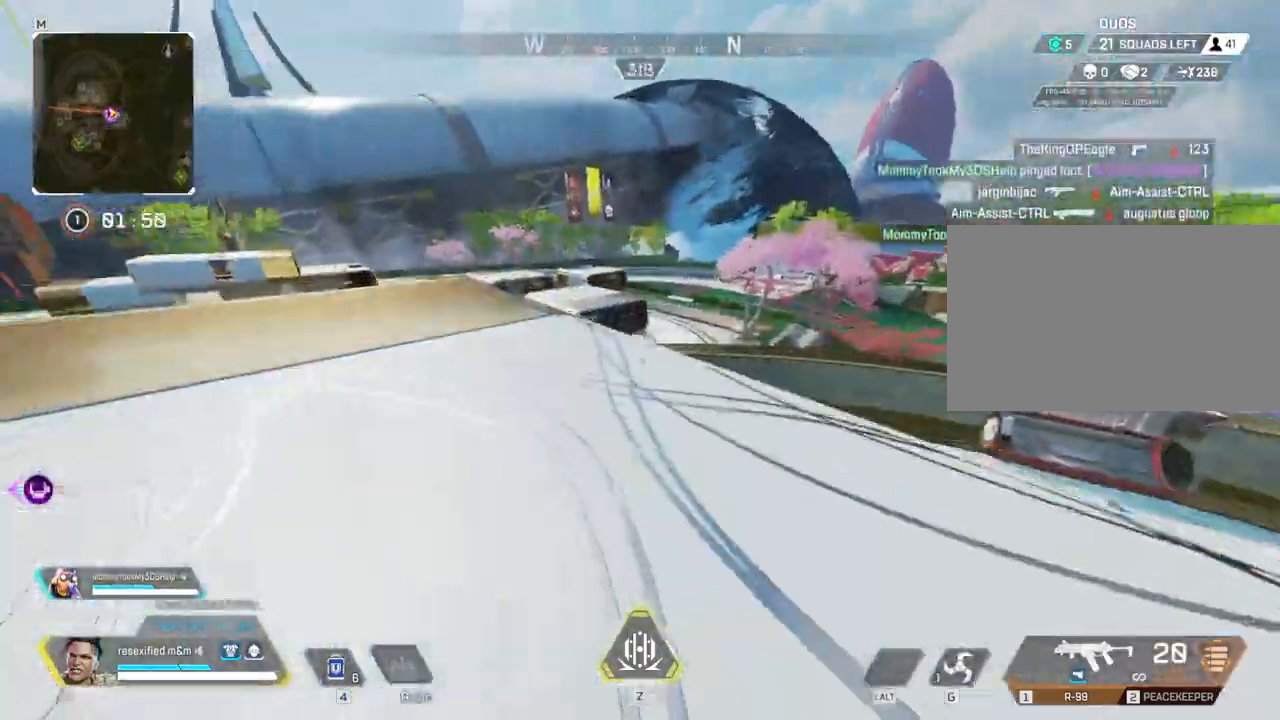
Gameplay with keyboard and mouse; each line is a JSON object with the keys and mouse buttons held at the frame after it. "events" lists presses ("down") and releases ("up") of "1", "2", "3", "4", "5", "a", "alt", "c", "caps_lock", "ctrl", "d", "e", "f", "g", "q", "r", "s", "shift", "space", "t", "tab", "v", "w", "x", "z" and "mouse_wheel" between this image and that frame as [ms after this image, input, new state], when the widget could be followed in between. "mouse_wheel" = the "wheel" button of the "mouse" list. No other keys are recorded. "wheel" means that the mouse wheel is clicked or scrolled. Not read: mouse_move.
{"keys": ["shift", "w"], "mouse": []}
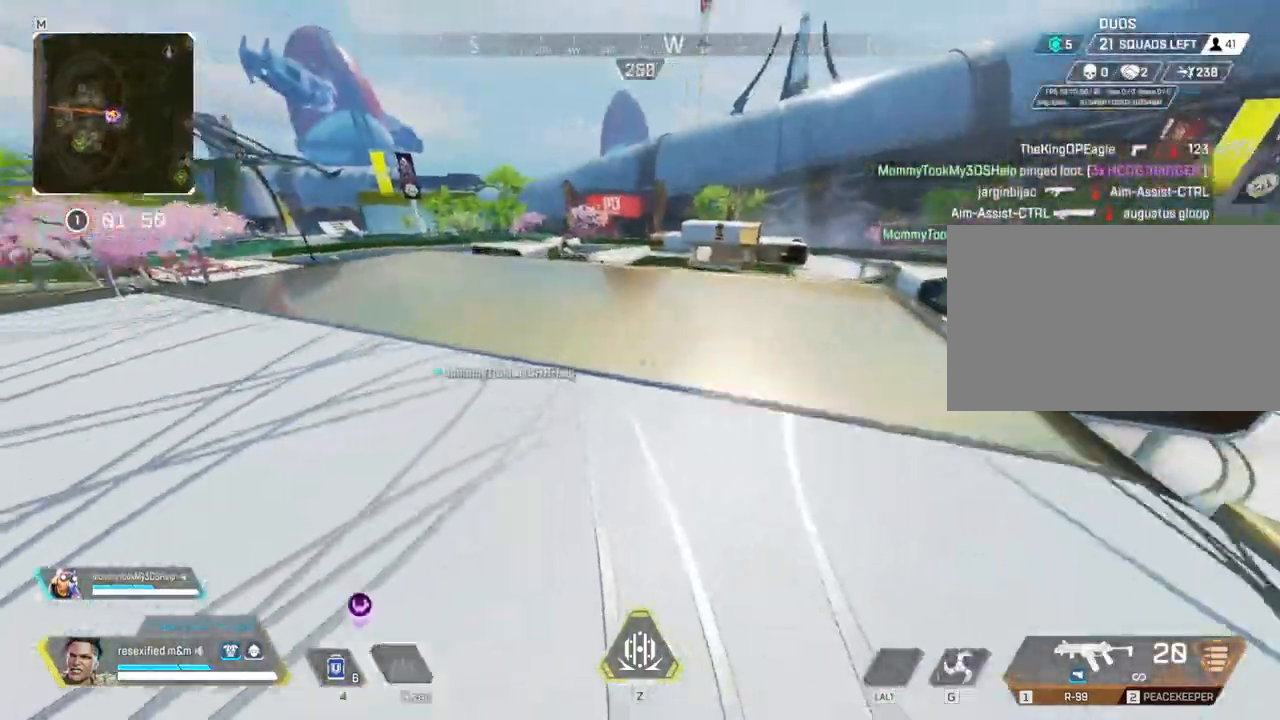
{"keys": ["1", "shift", "space", "w"], "mouse": []}
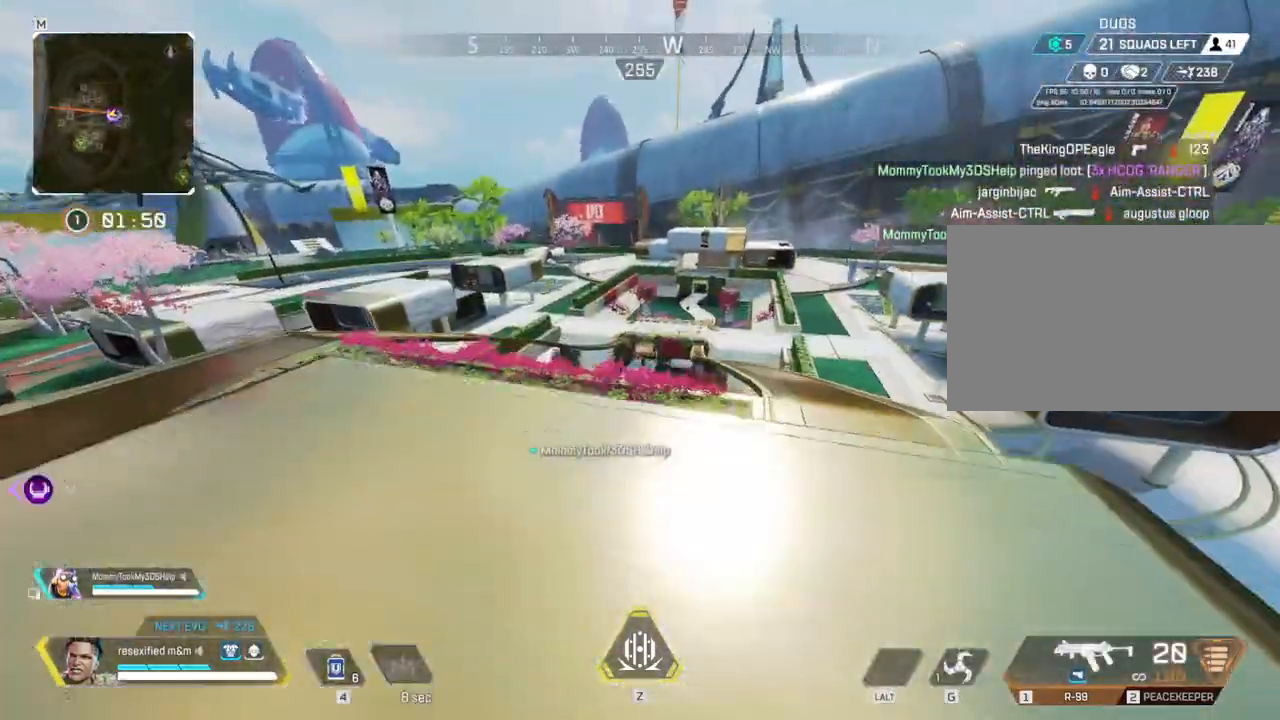
{"keys": ["shift", "w"], "mouse": [], "events": [[17, "1", "up"], [250, "3", "down"], [300, "space", "up"], [384, "3", "up"]]}
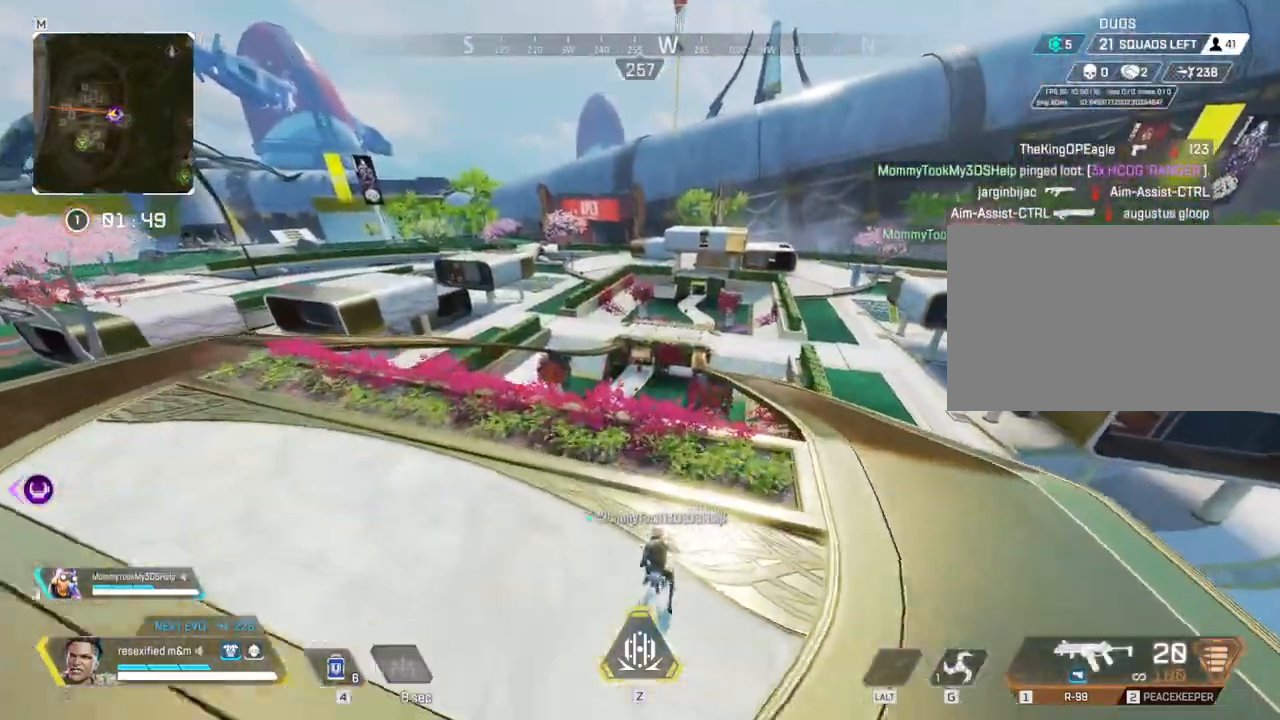
{"keys": ["d", "shift", "w"], "mouse": []}